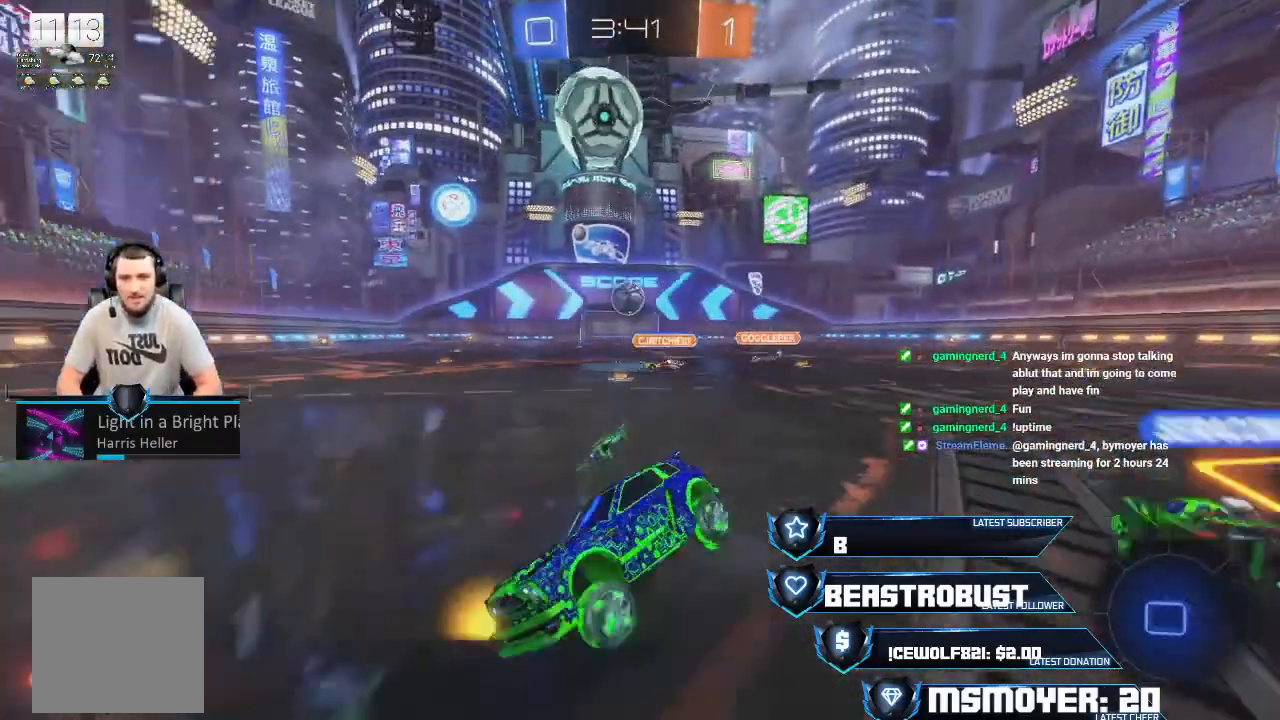
Gameplay with a controller (PlayStation layout); each line is a JSON object with the inputs held at the frame after it (dt_ms = milliseconds from this image to that frame). "events" lists button and stick changes between this image and that frame as [ms after this image, input, new state], when the widget could be followed in between.
{"dt_ms": 1000, "buttons": ["SQUARE", "R2"], "left_stick": "up", "right_stick": "center"}
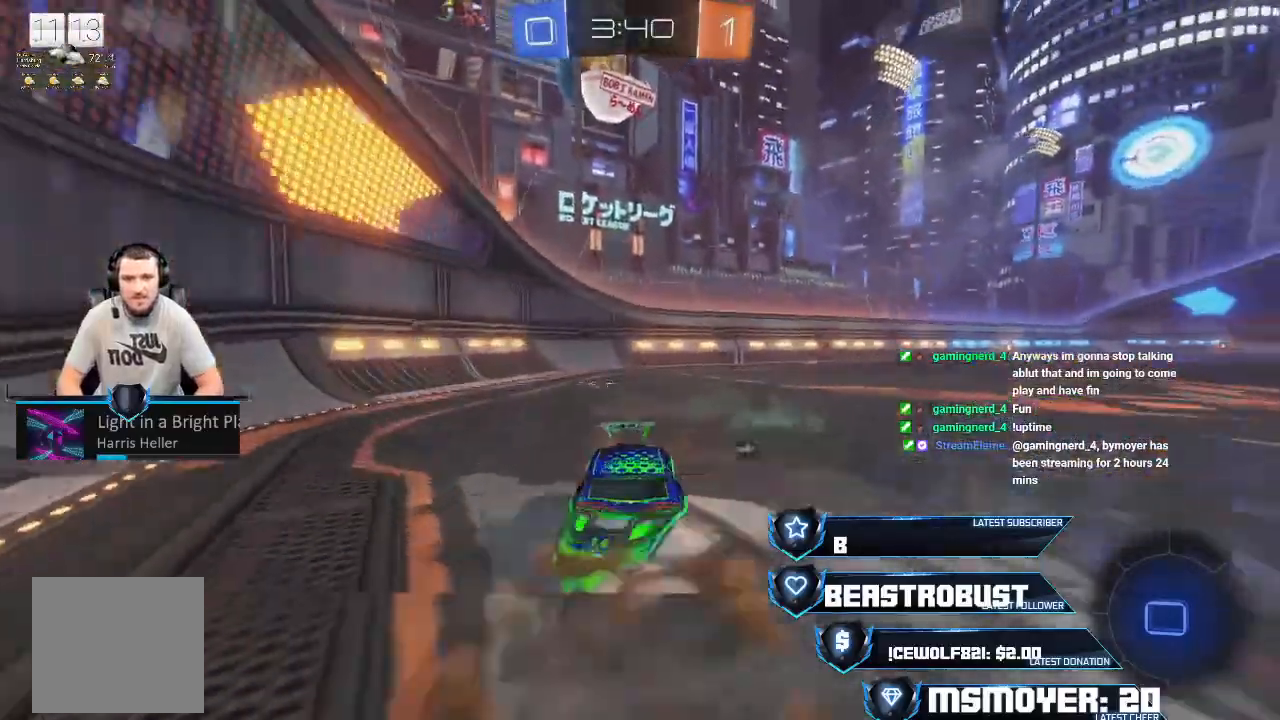
{"dt_ms": 500, "buttons": ["R2"], "left_stick": "center", "right_stick": "center", "events": [[33, "left_stick", "up-right"], [100, "SQUARE", "up"], [167, "TRIANGLE", "down"], [333, "TRIANGLE", "up"], [333, "left_stick", "up"], [500, "left_stick", "center"]]}
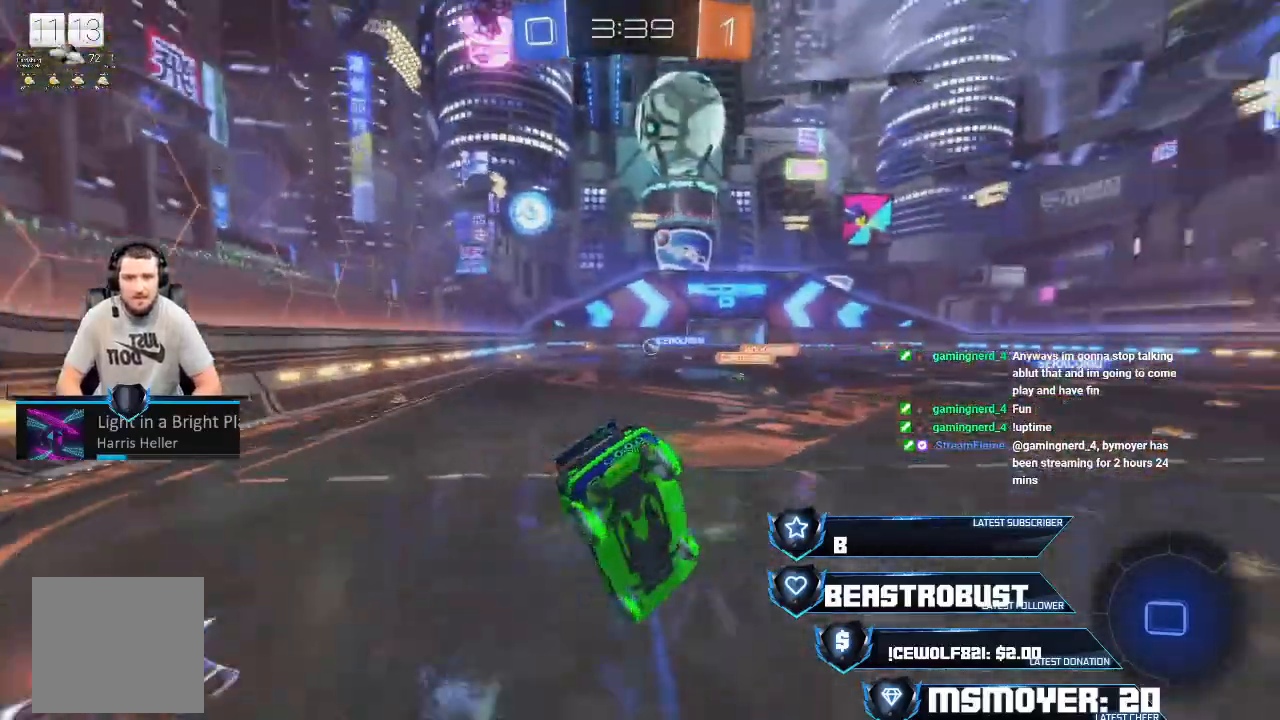
{"dt_ms": 500, "buttons": ["R2"], "left_stick": "down-right", "right_stick": "center", "events": [[167, "left_stick", "left"], [267, "SQUARE", "down"], [333, "left_stick", "right"], [367, "SQUARE", "up"], [467, "left_stick", "down-right"]]}
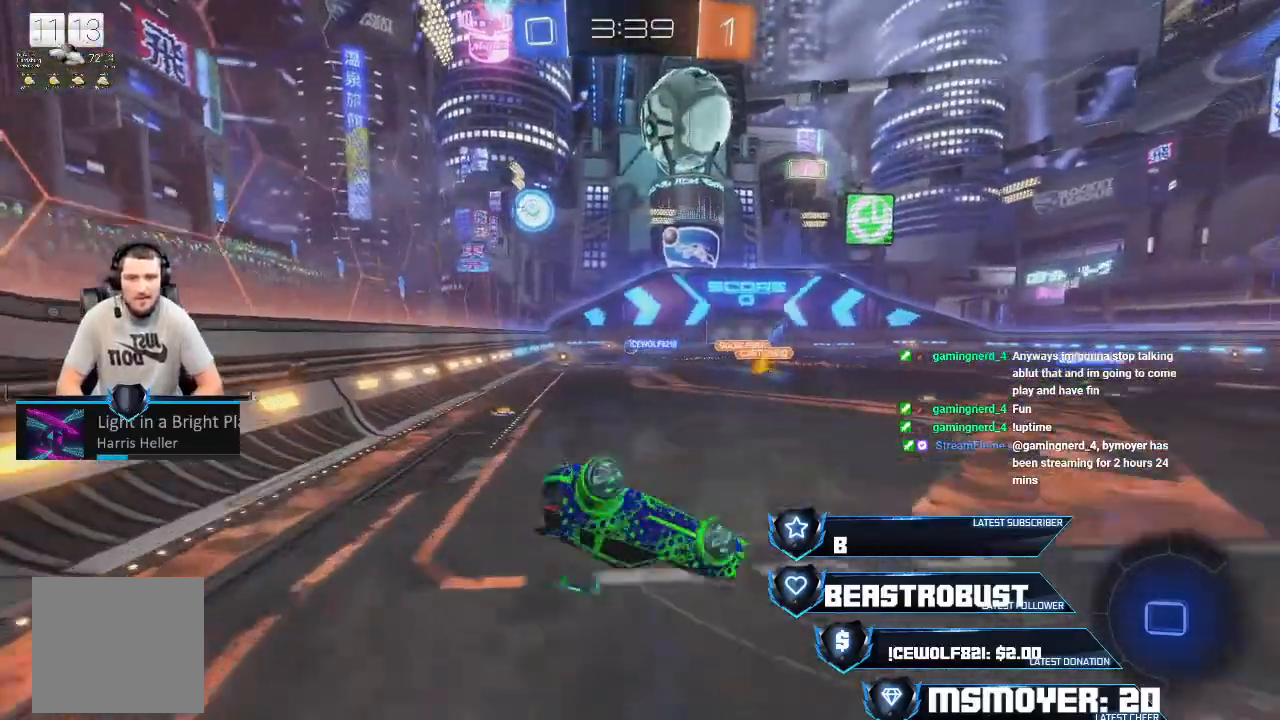
{"dt_ms": 500, "buttons": ["CROSS", "R2"], "left_stick": "left", "right_stick": "center", "events": [[300, "CIRCLE", "down"], [300, "left_stick", "left"], [400, "CIRCLE", "up"], [500, "CROSS", "down"]]}
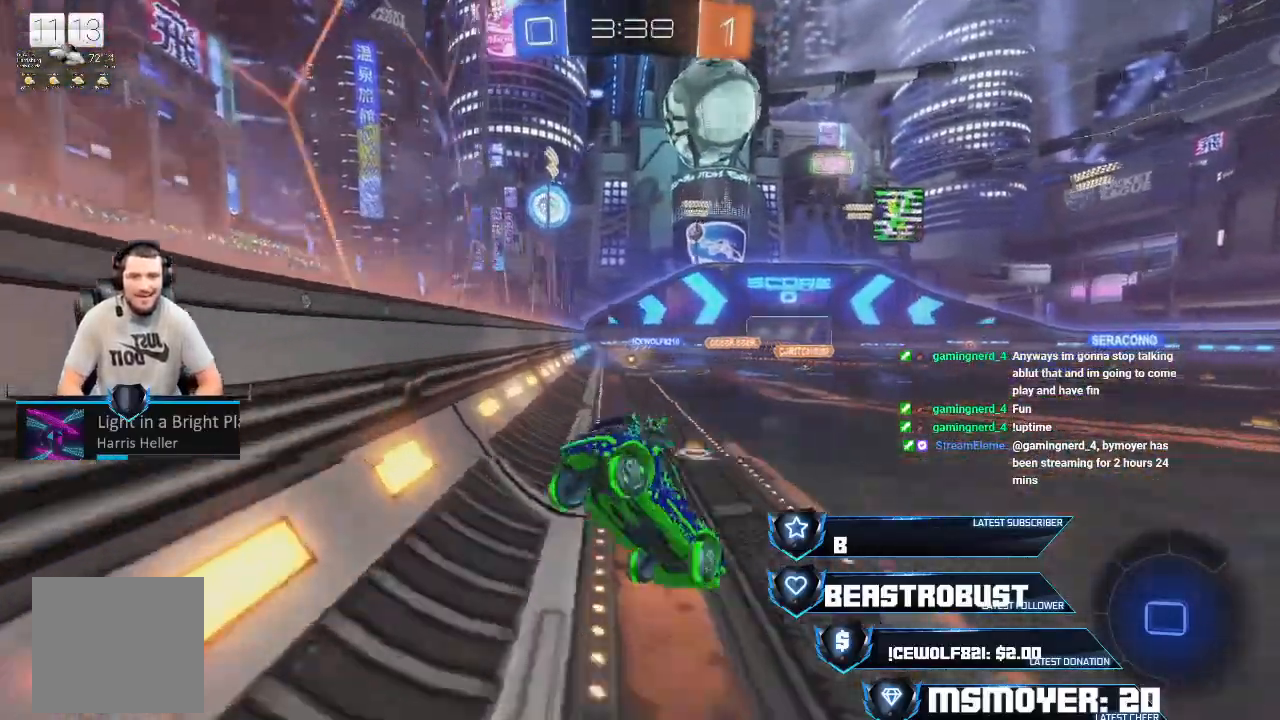
{"dt_ms": 500, "buttons": ["CROSS", "R2"], "left_stick": "center", "right_stick": "center", "events": [[467, "left_stick", "center"]]}
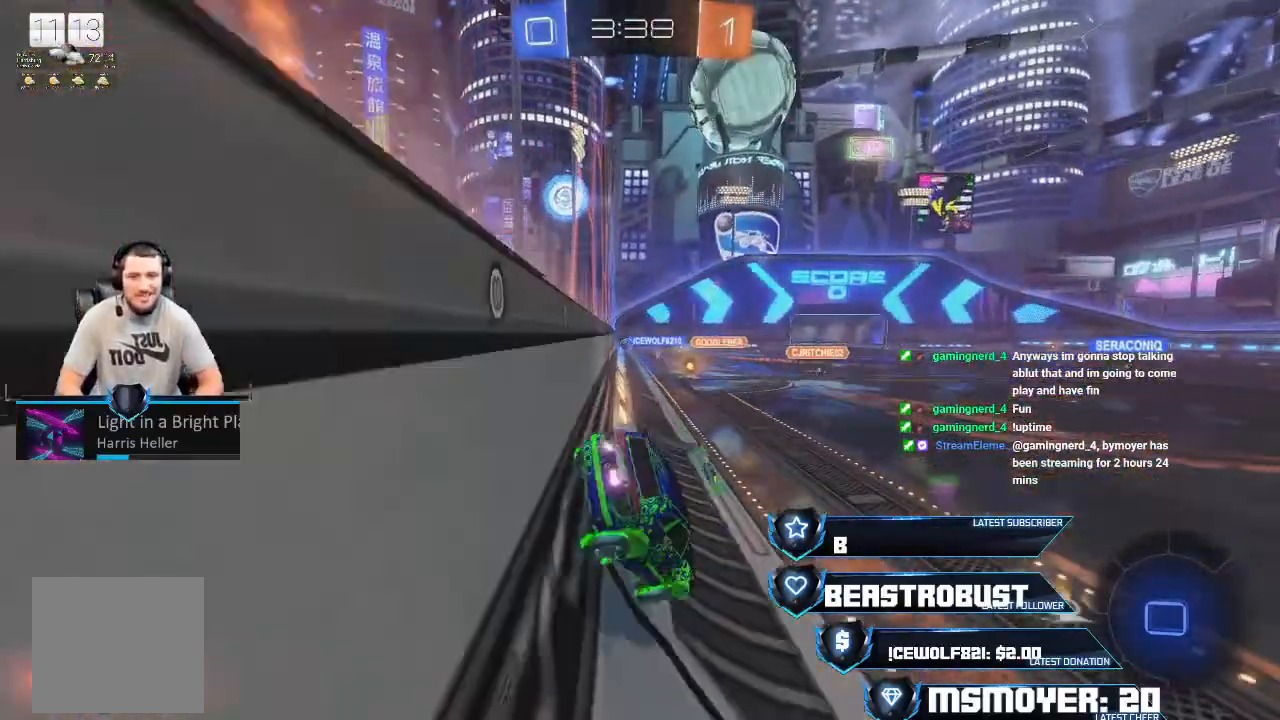
{"dt_ms": 500, "buttons": ["CROSS", "R2"], "left_stick": "right", "right_stick": "center", "events": [[100, "left_stick", "left"], [300, "left_stick", "center"], [500, "left_stick", "right"]]}
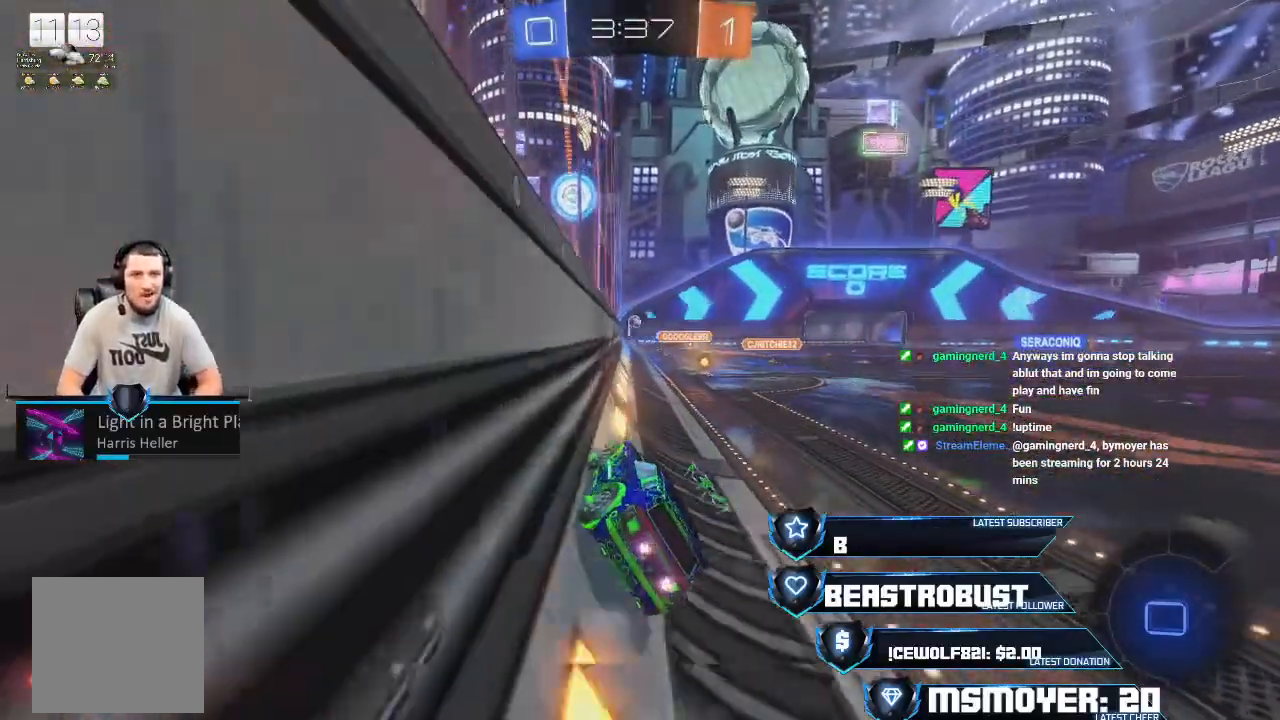
{"dt_ms": 500, "buttons": ["CROSS", "R2"], "left_stick": "center", "right_stick": "center", "events": [[100, "left_stick", "center"], [333, "left_stick", "up-right"], [467, "left_stick", "center"]]}
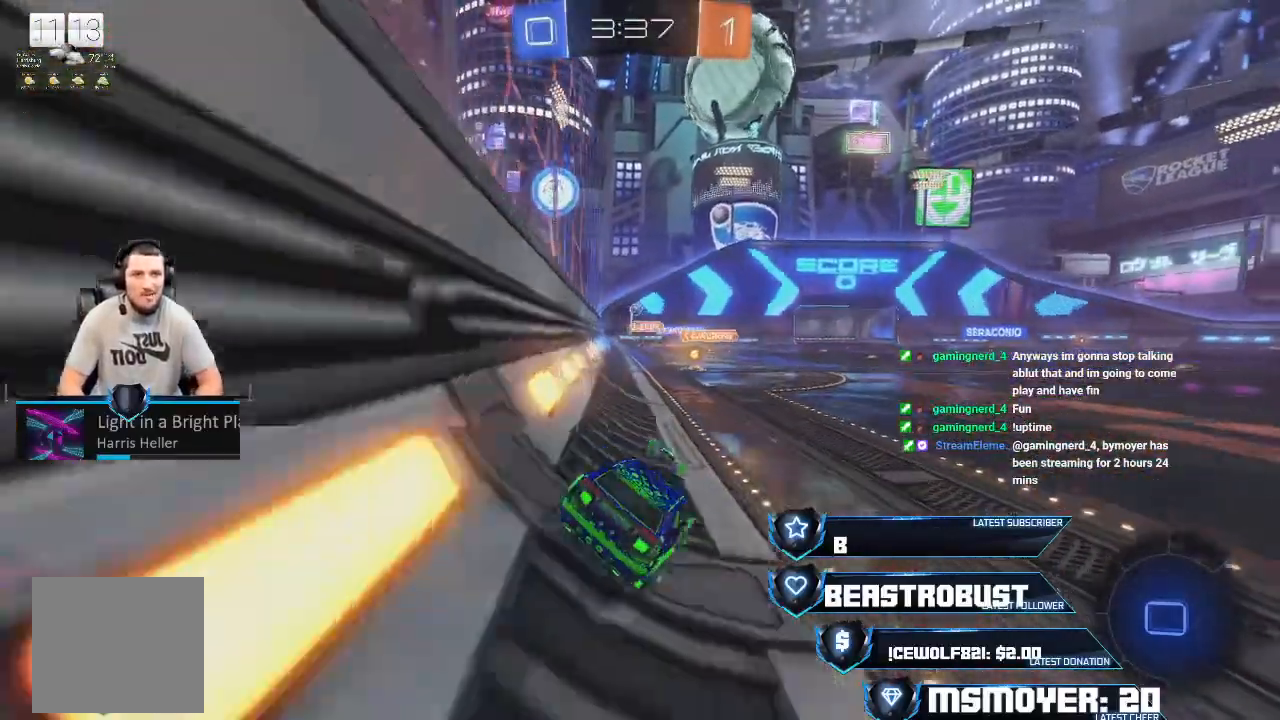
{"dt_ms": 500, "buttons": ["R2"], "left_stick": "up", "right_stick": "center", "events": [[167, "left_stick", "up-left"], [333, "left_stick", "center"], [433, "CROSS", "up"], [500, "left_stick", "up"]]}
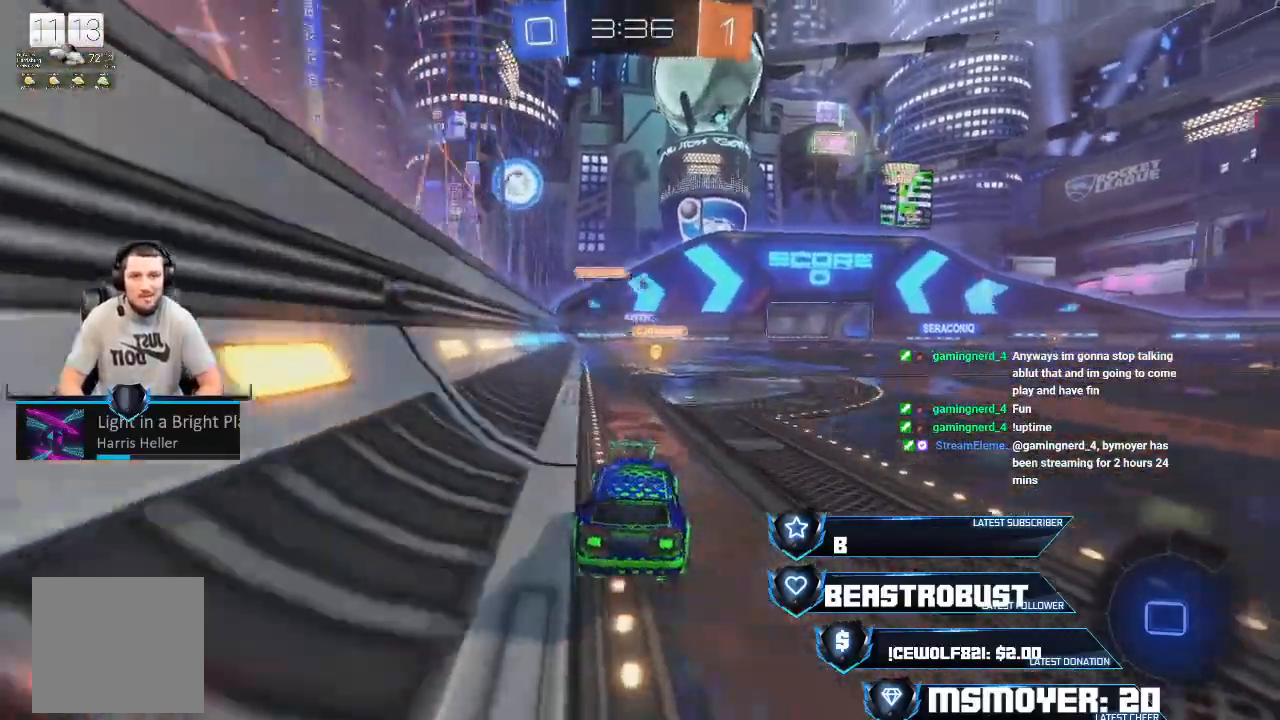
{"dt_ms": 500, "buttons": ["R2"], "left_stick": "center", "right_stick": "center", "events": [[33, "L2", "down"], [33, "SQUARE", "down"], [233, "left_stick", "up-right"], [300, "L2", "up"], [333, "SQUARE", "up"], [433, "left_stick", "center"]]}
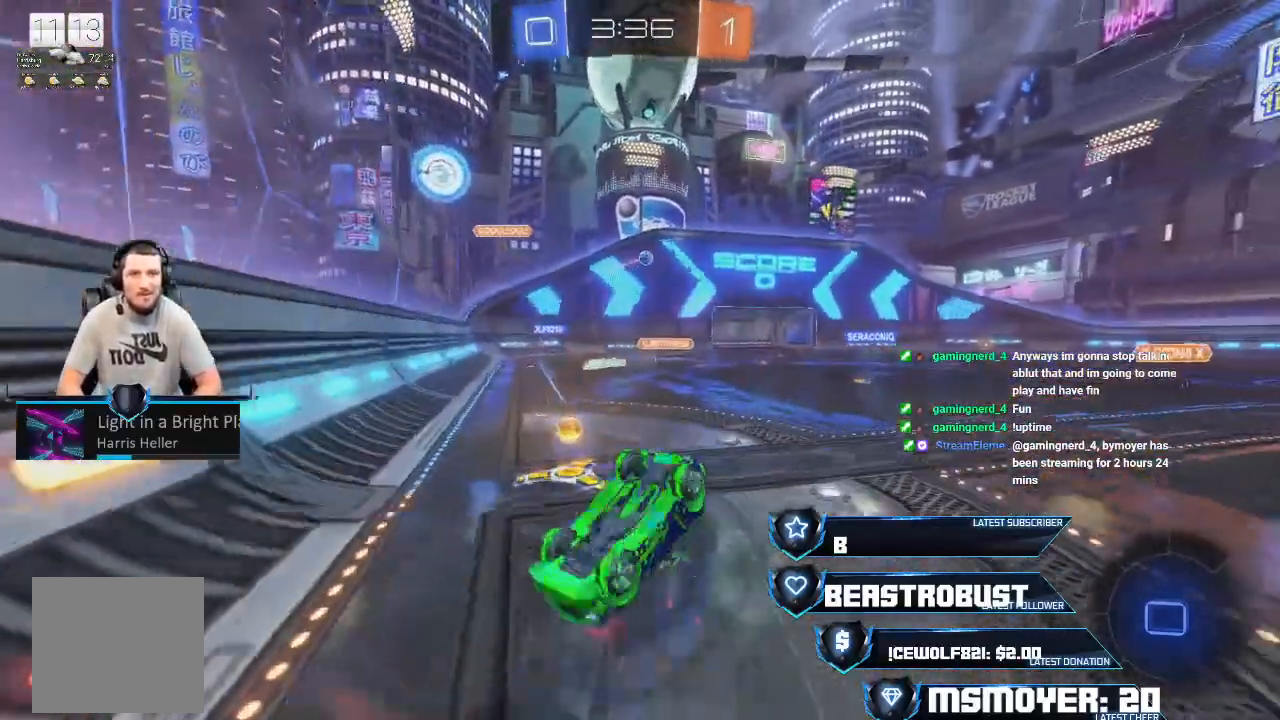
{"dt_ms": 500, "buttons": ["CIRCLE", "R2"], "left_stick": "center", "right_stick": "center", "events": [[500, "CIRCLE", "down"]]}
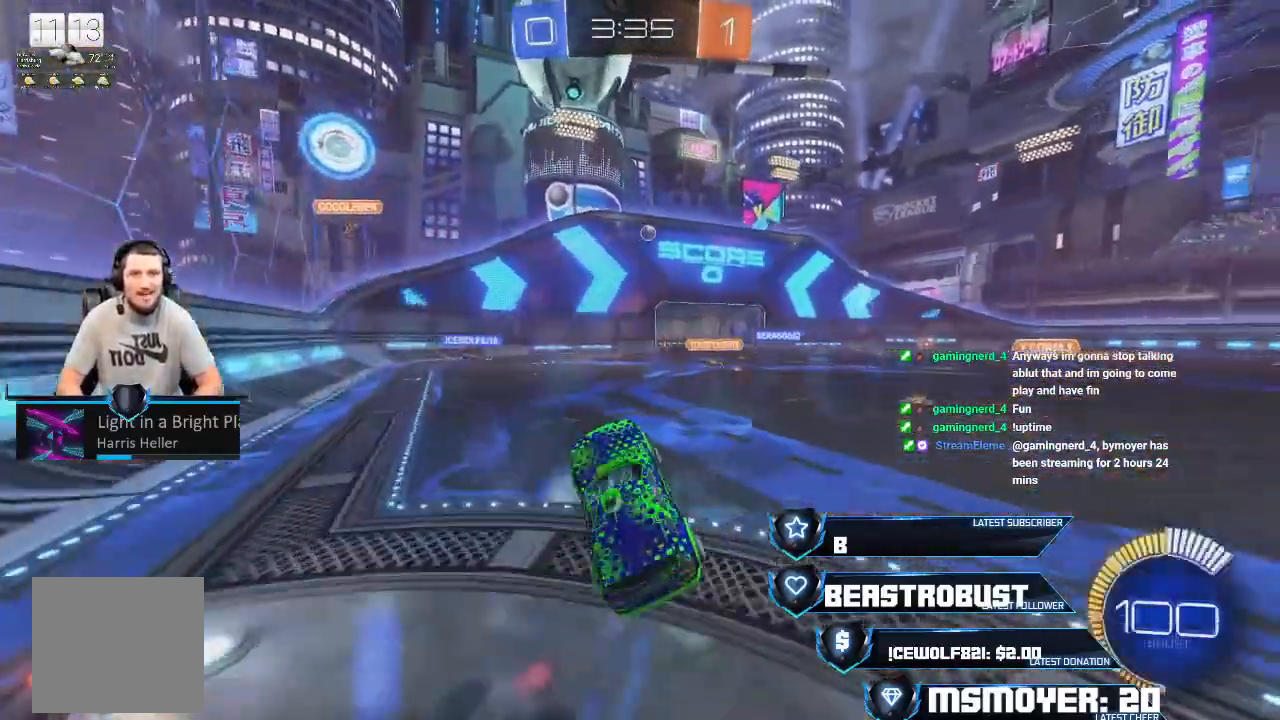
{"dt_ms": 500, "buttons": ["R2"], "left_stick": "up-right", "right_stick": "center", "events": [[100, "CIRCLE", "up"], [300, "CROSS", "down"], [467, "CROSS", "up"], [467, "left_stick", "up-right"]]}
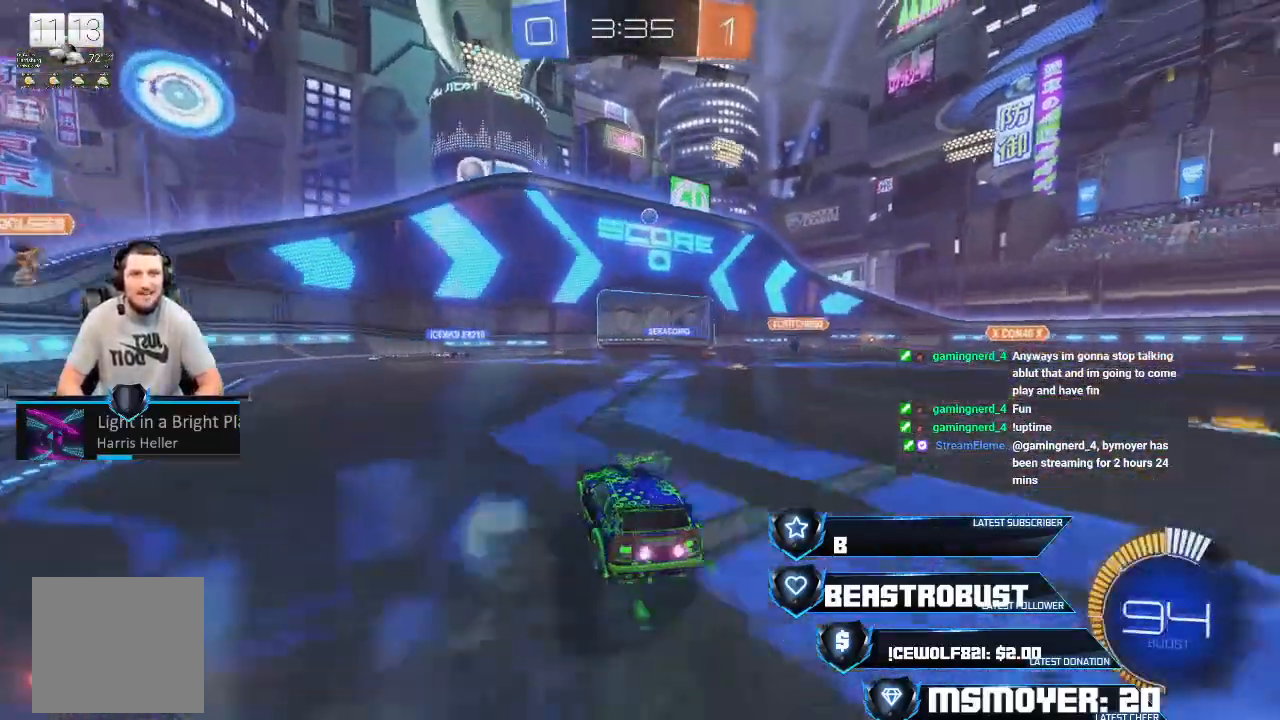
{"dt_ms": 500, "buttons": [], "left_stick": "center", "right_stick": "center", "events": [[33, "SQUARE", "down"], [200, "SQUARE", "up"], [267, "left_stick", "center"], [333, "R2", "up"]]}
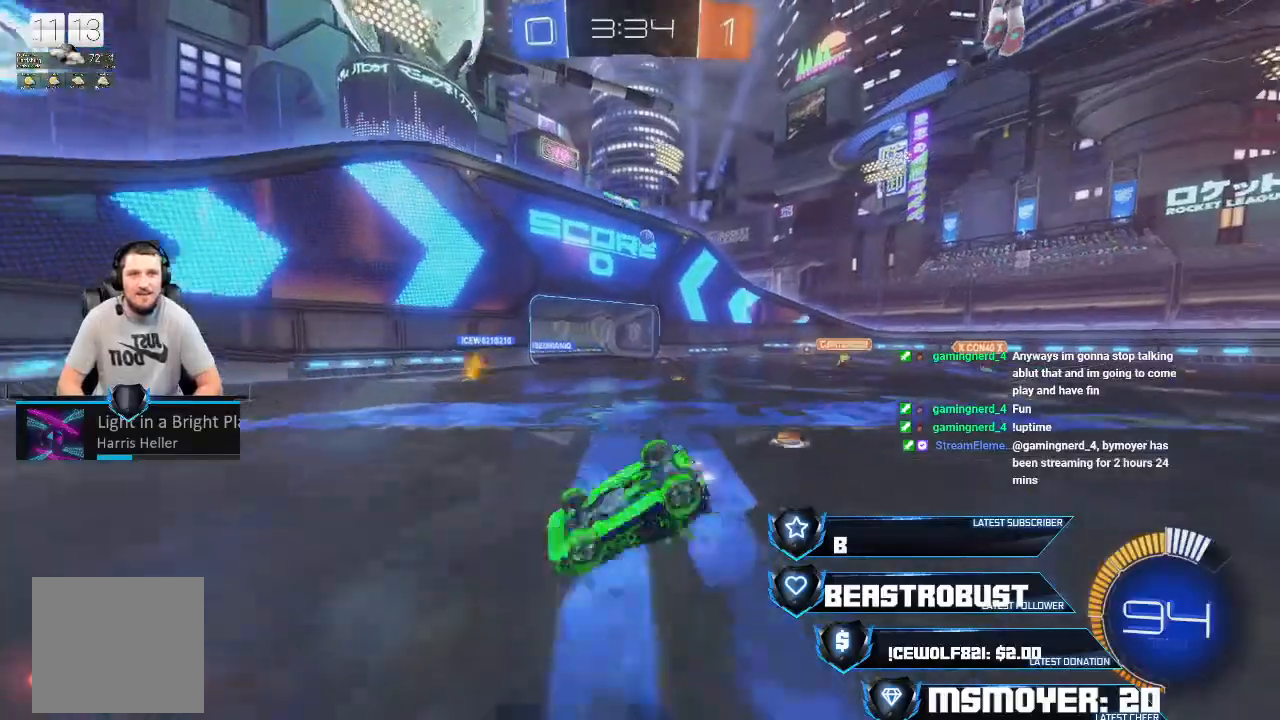
{"dt_ms": 500, "buttons": ["R2"], "left_stick": "center", "right_stick": "center", "events": [[67, "R2", "down"]]}
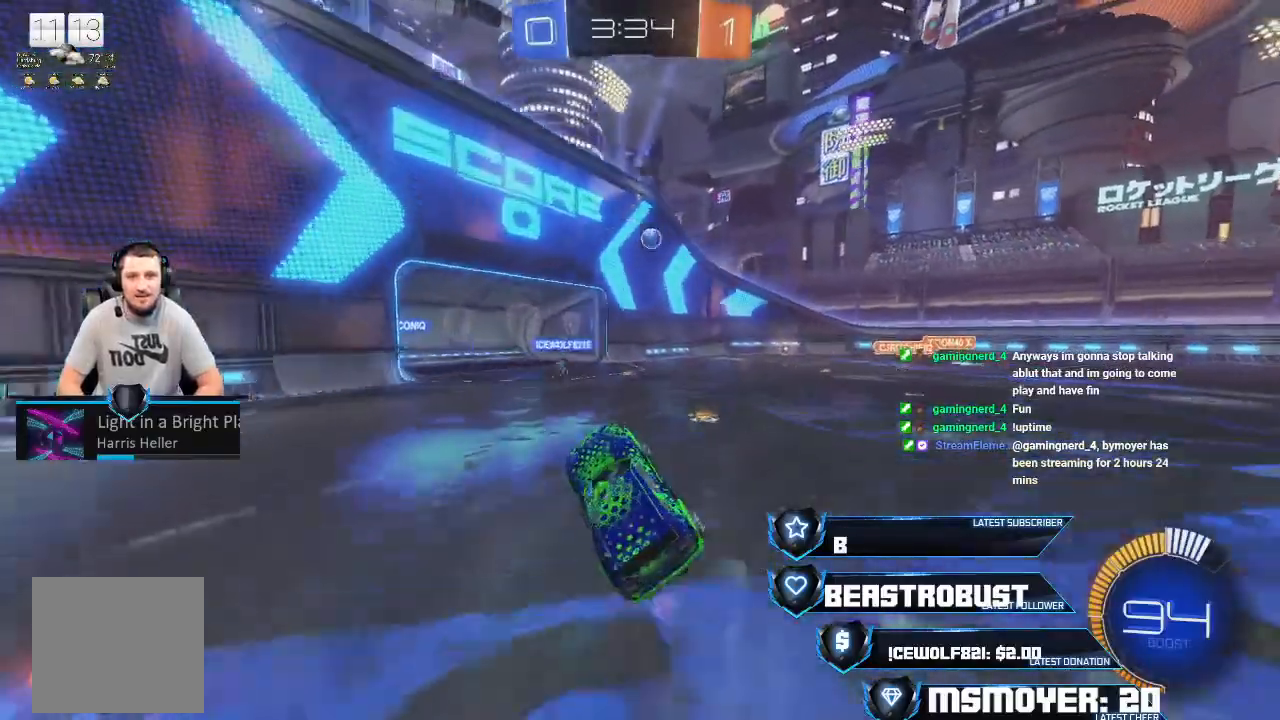
{"dt_ms": 500, "buttons": ["R2"], "left_stick": "left", "right_stick": "center", "events": [[267, "left_stick", "left"], [333, "left_stick", "center"], [467, "left_stick", "left"]]}
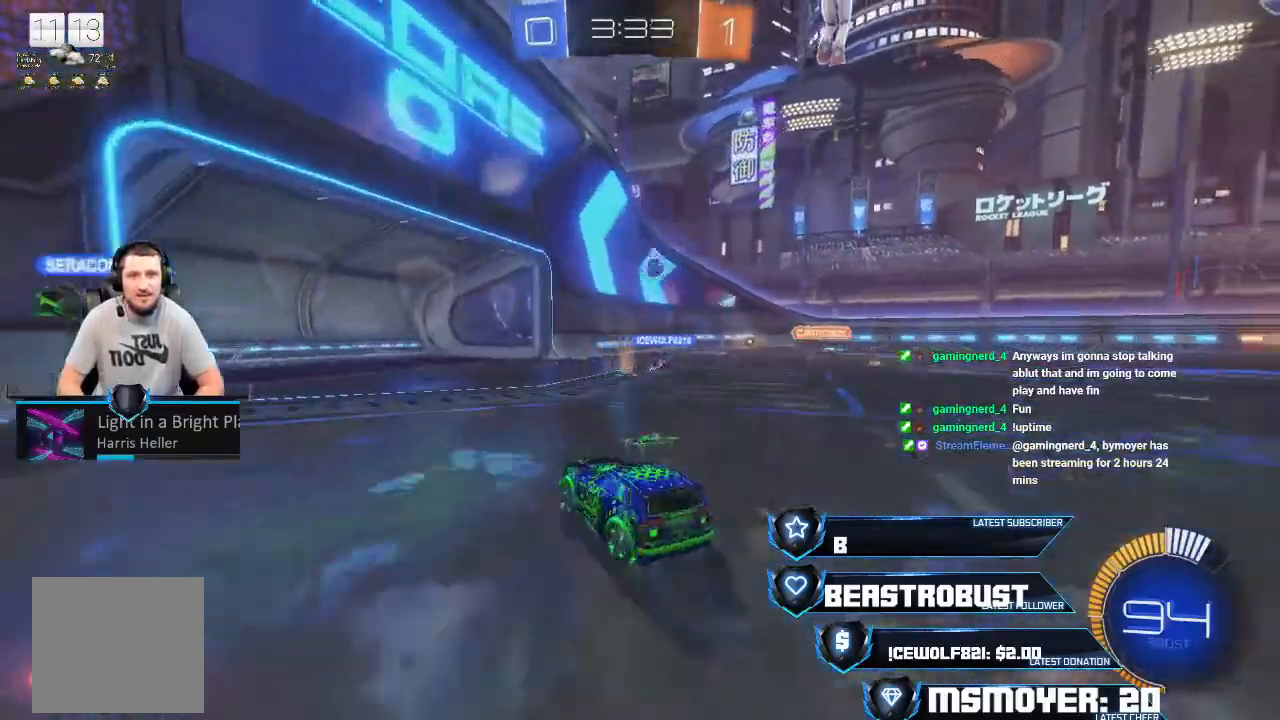
{"dt_ms": 500, "buttons": ["L2"], "left_stick": "right", "right_stick": "center", "events": [[67, "left_stick", "right"], [100, "L2", "down"], [133, "CIRCLE", "down"], [167, "R2", "up"], [300, "CIRCLE", "up"], [333, "L2", "up"], [400, "L2", "down"]]}
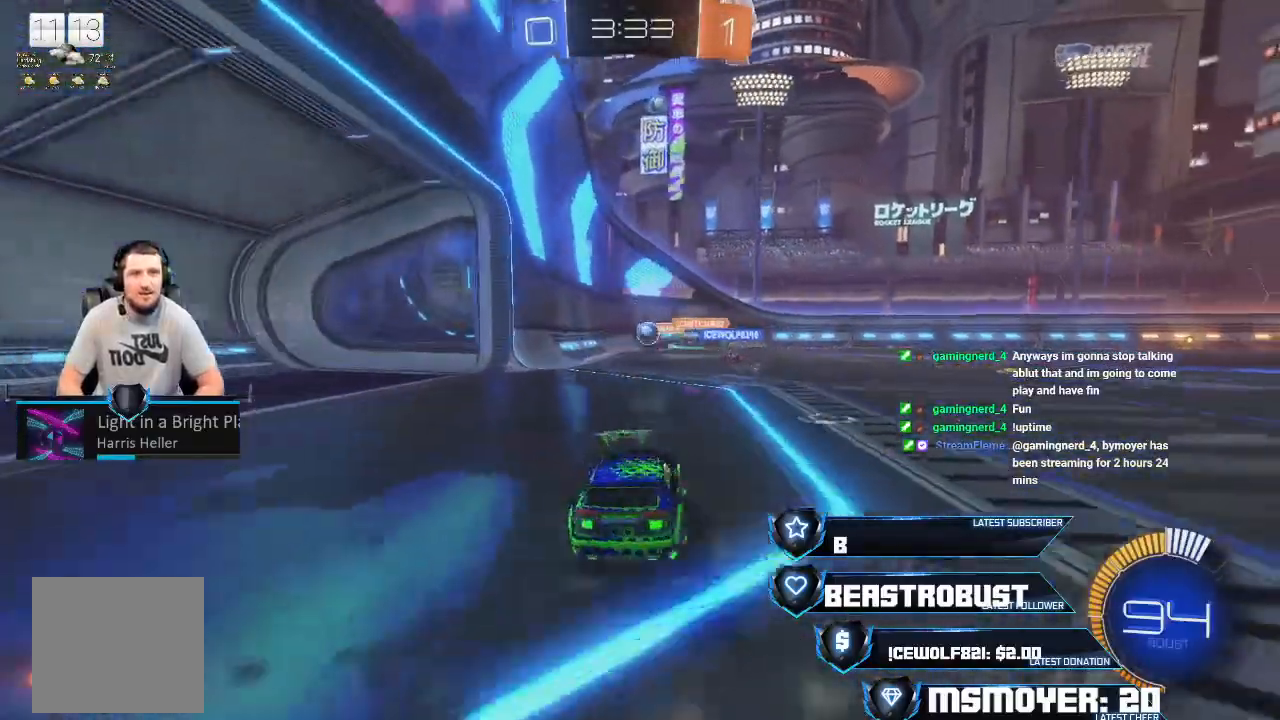
{"dt_ms": 500, "buttons": [], "left_stick": "up-right", "right_stick": "center", "events": [[67, "left_stick", "left"], [200, "L2", "up"], [200, "left_stick", "center"], [300, "R2", "down"], [467, "left_stick", "up-right"], [500, "R2", "up"]]}
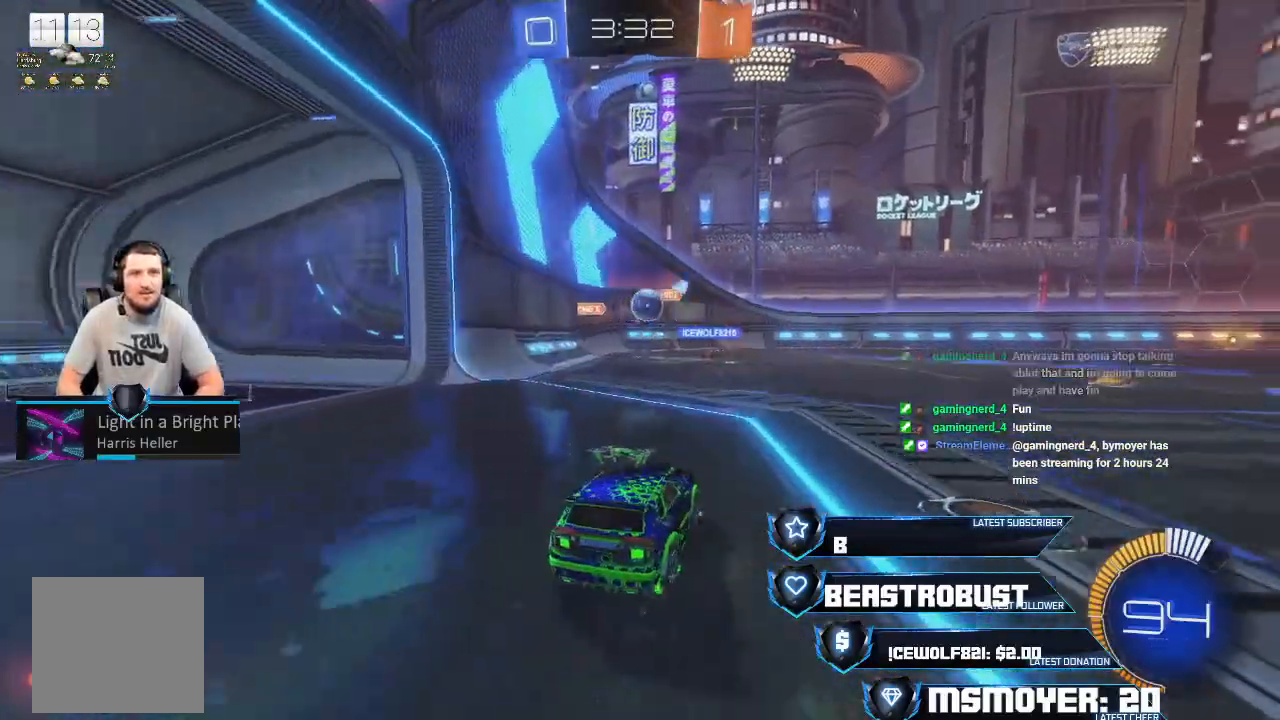
{"dt_ms": 500, "buttons": ["L2"], "left_stick": "left", "right_stick": "center", "events": [[67, "L2", "down"], [67, "left_stick", "center"], [133, "left_stick", "left"]]}
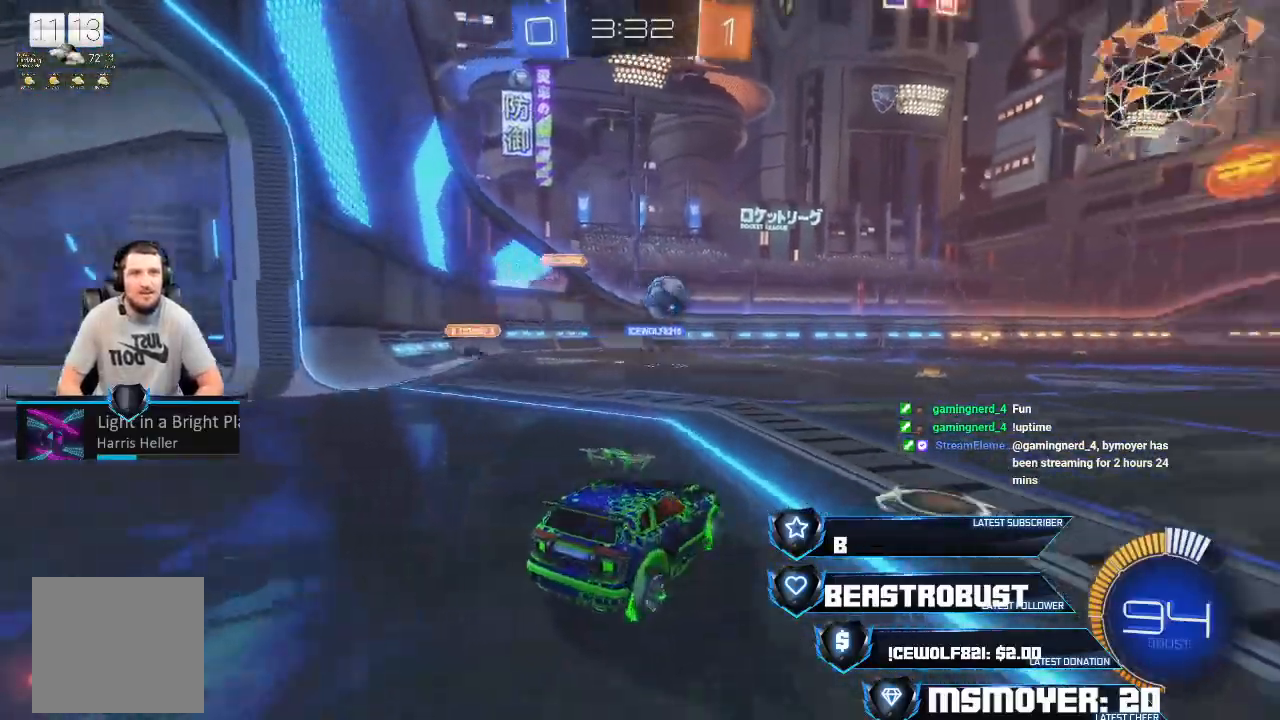
{"dt_ms": 500, "buttons": ["R2"], "left_stick": "up-left", "right_stick": "center", "events": [[33, "left_stick", "center"], [100, "L2", "up"], [267, "L2", "down"], [267, "left_stick", "left"], [400, "L2", "up"], [433, "left_stick", "up-left"], [467, "R2", "down"]]}
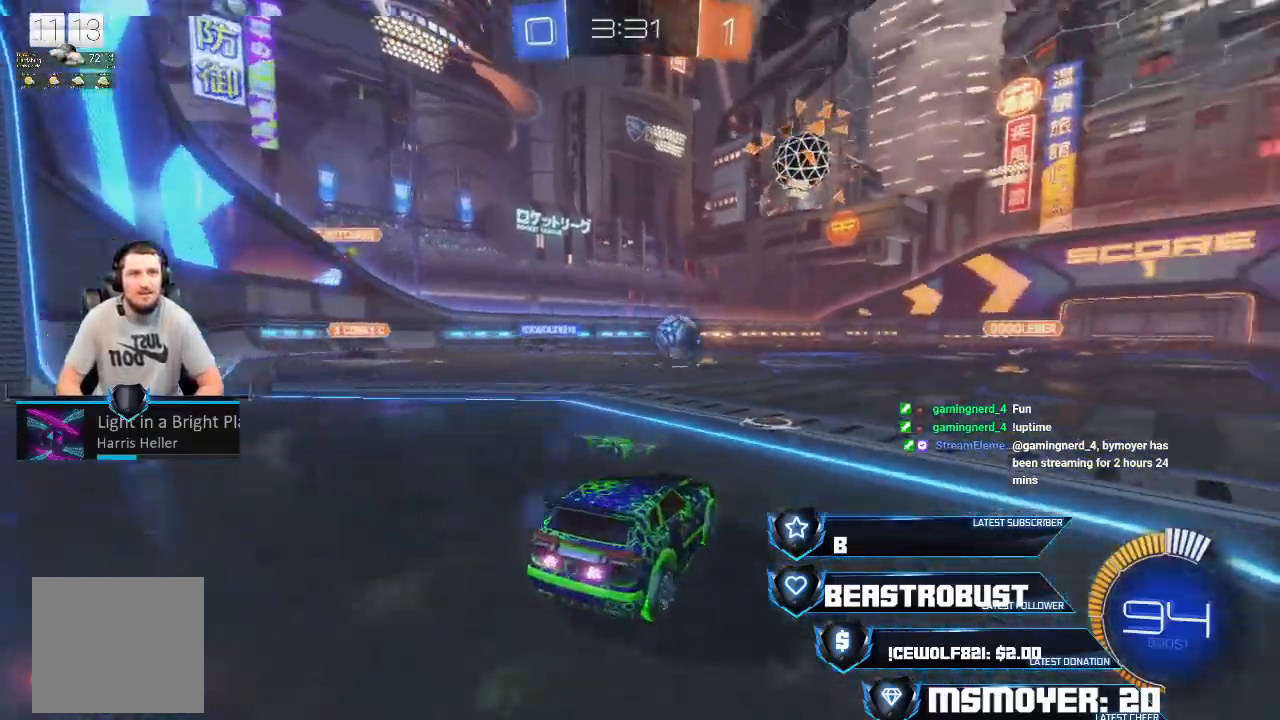
{"dt_ms": 500, "buttons": ["R2"], "left_stick": "right", "right_stick": "center", "events": [[100, "left_stick", "right"]]}
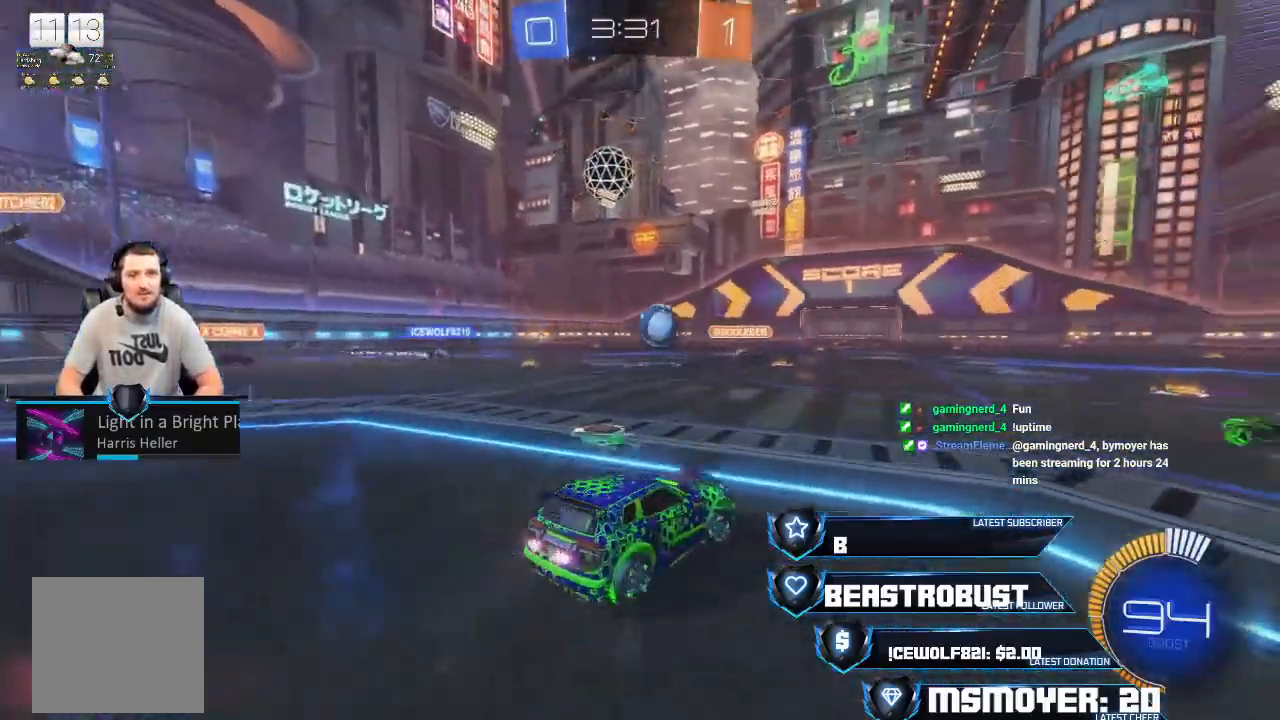
{"dt_ms": 500, "buttons": ["R2"], "left_stick": "right", "right_stick": "center", "events": [[67, "CROSS", "down"], [100, "left_stick", "center"], [200, "CROSS", "up"], [267, "left_stick", "right"], [333, "R2", "up"], [467, "R2", "down"]]}
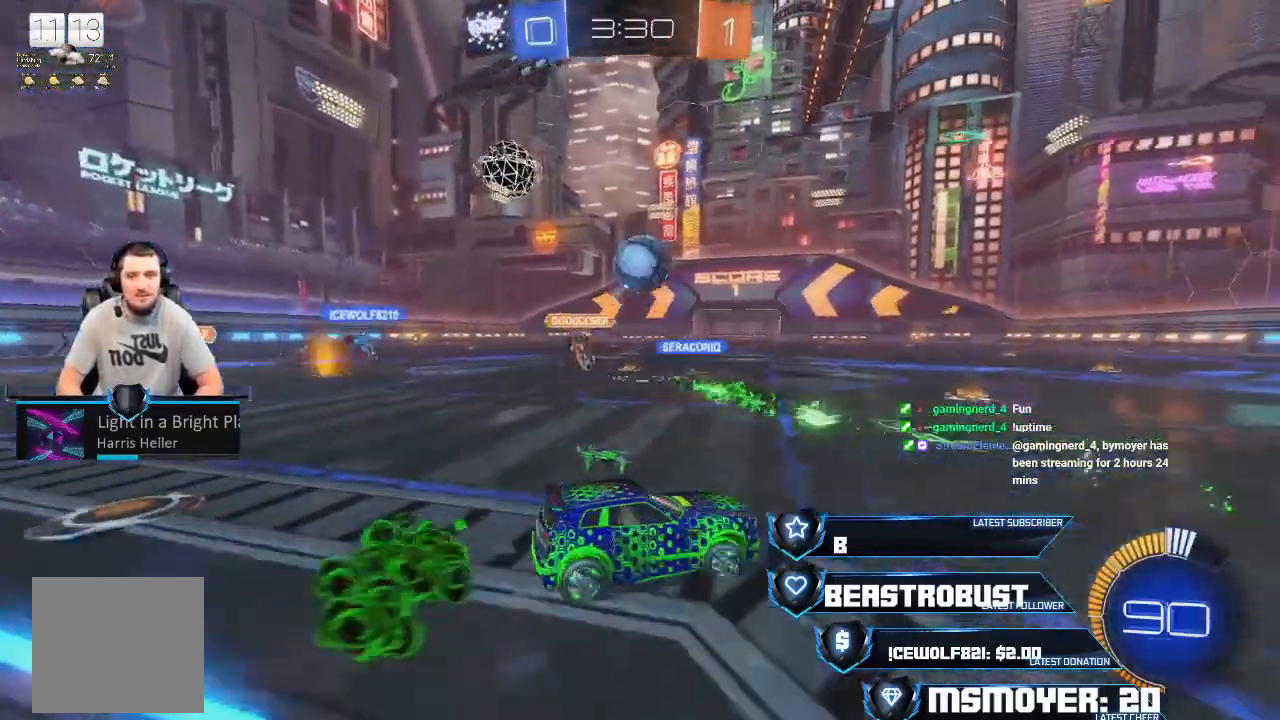
{"dt_ms": 500, "buttons": ["CROSS", "R2"], "left_stick": "right", "right_stick": "center", "events": [[500, "CROSS", "down"]]}
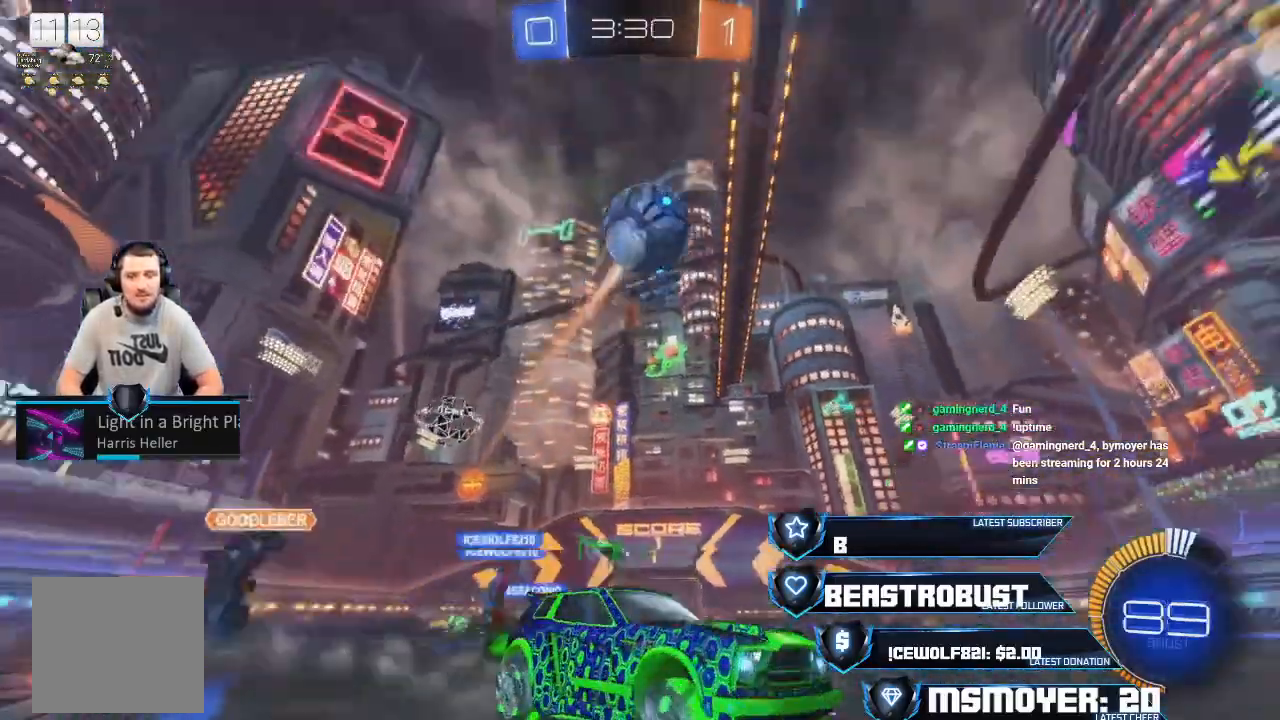
{"dt_ms": 500, "buttons": ["CROSS", "R2"], "left_stick": "center", "right_stick": "center", "events": [[500, "left_stick", "center"]]}
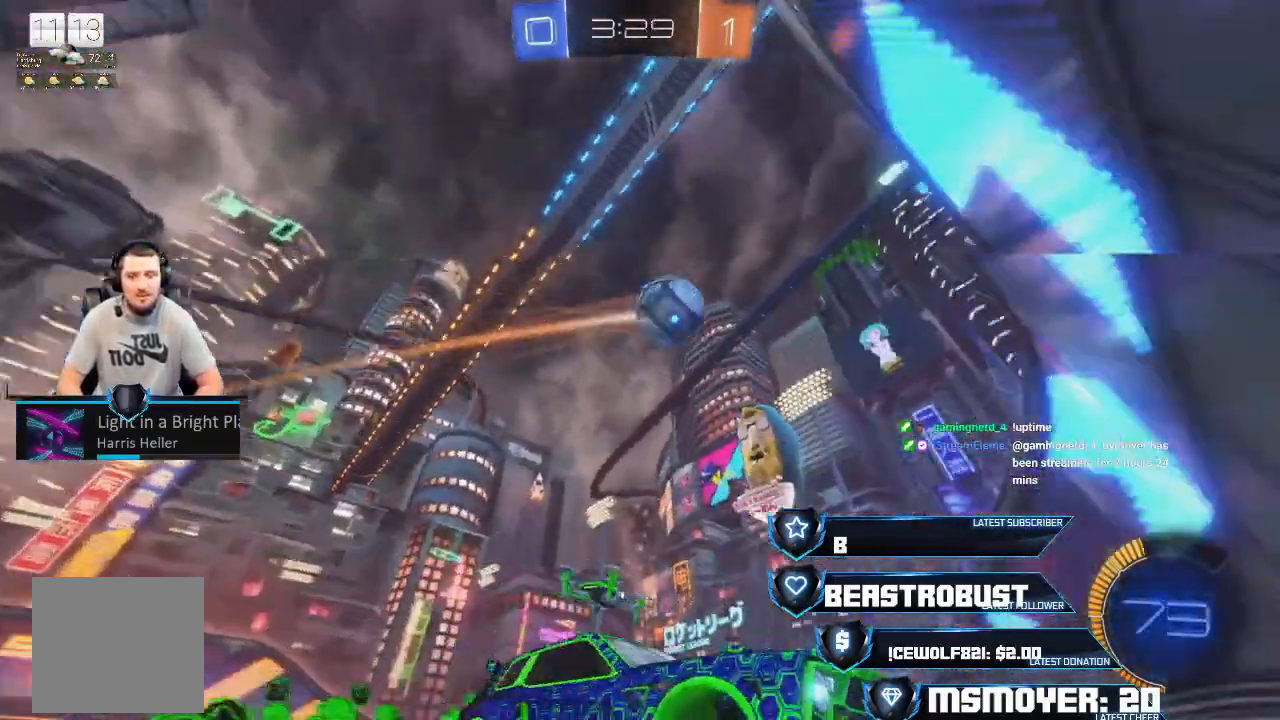
{"dt_ms": 500, "buttons": ["CIRCLE", "R2"], "left_stick": "left", "right_stick": "center", "events": [[133, "CROSS", "up"], [133, "left_stick", "left"], [467, "CIRCLE", "down"]]}
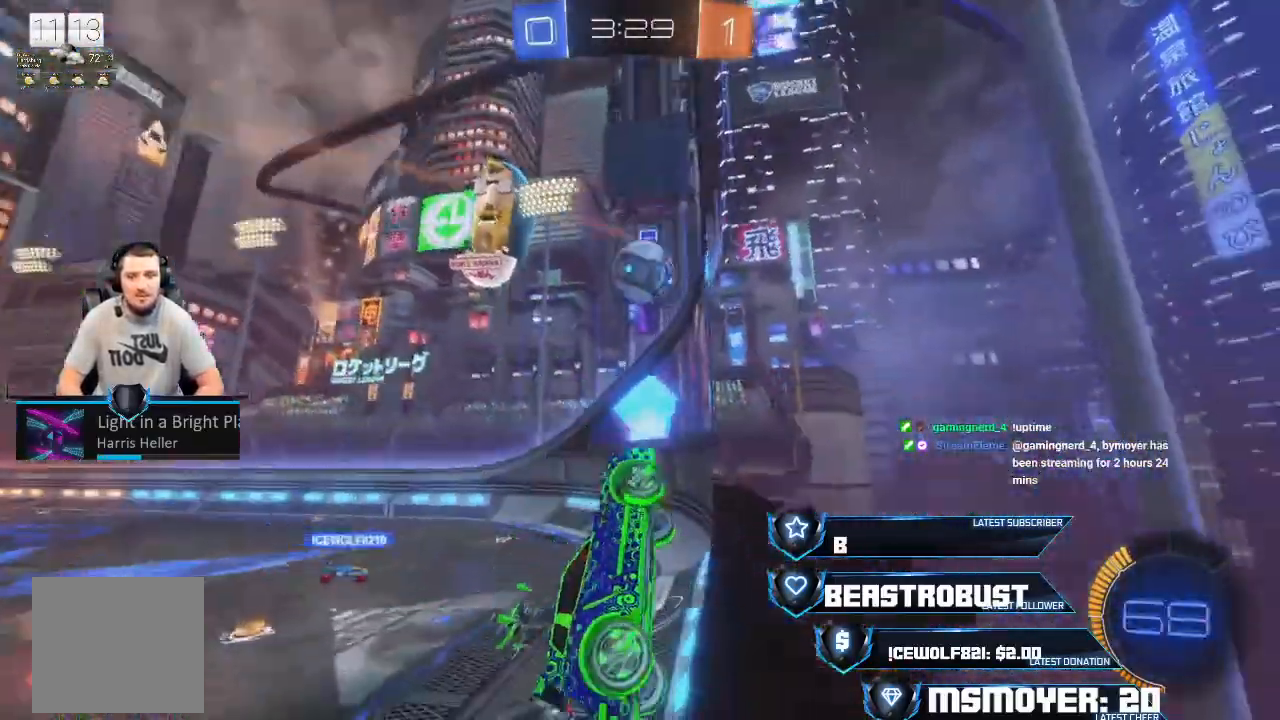
{"dt_ms": 500, "buttons": [], "left_stick": "left", "right_stick": "center", "events": [[100, "CIRCLE", "up"], [433, "R2", "up"]]}
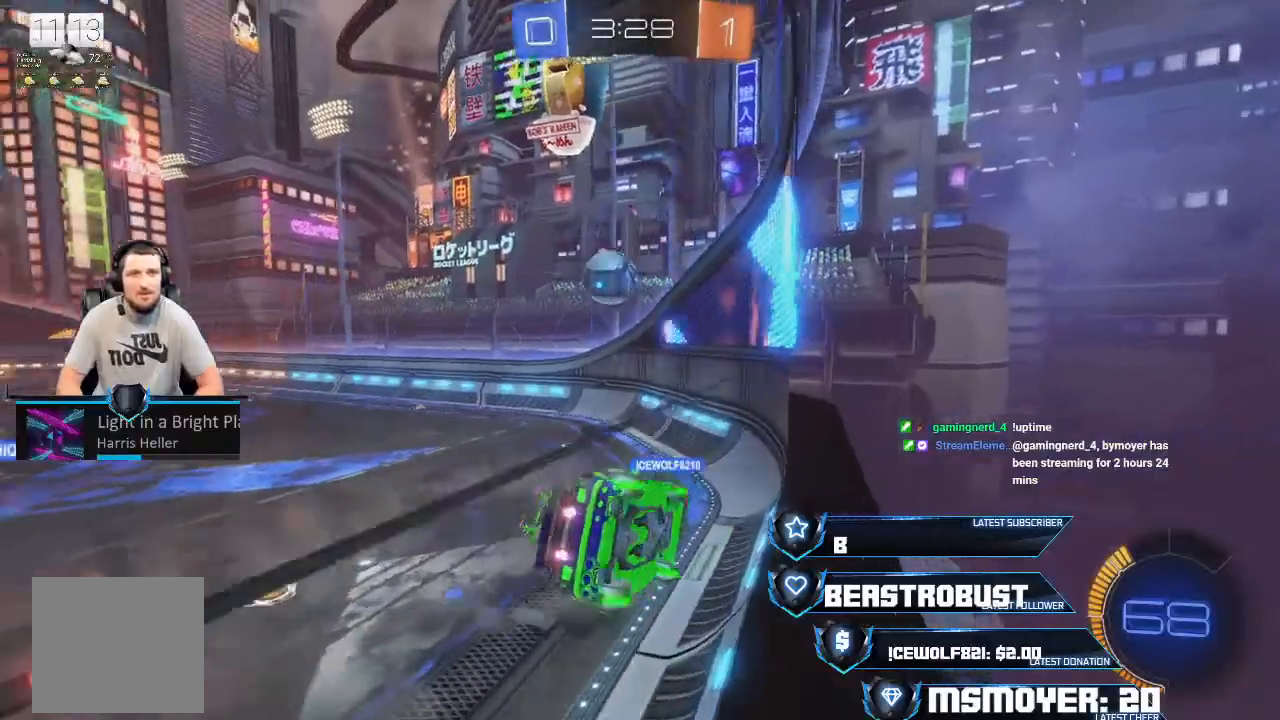
{"dt_ms": 500, "buttons": ["L2"], "left_stick": "right", "right_stick": "center", "events": [[33, "L2", "down"], [33, "left_stick", "down"], [133, "left_stick", "right"]]}
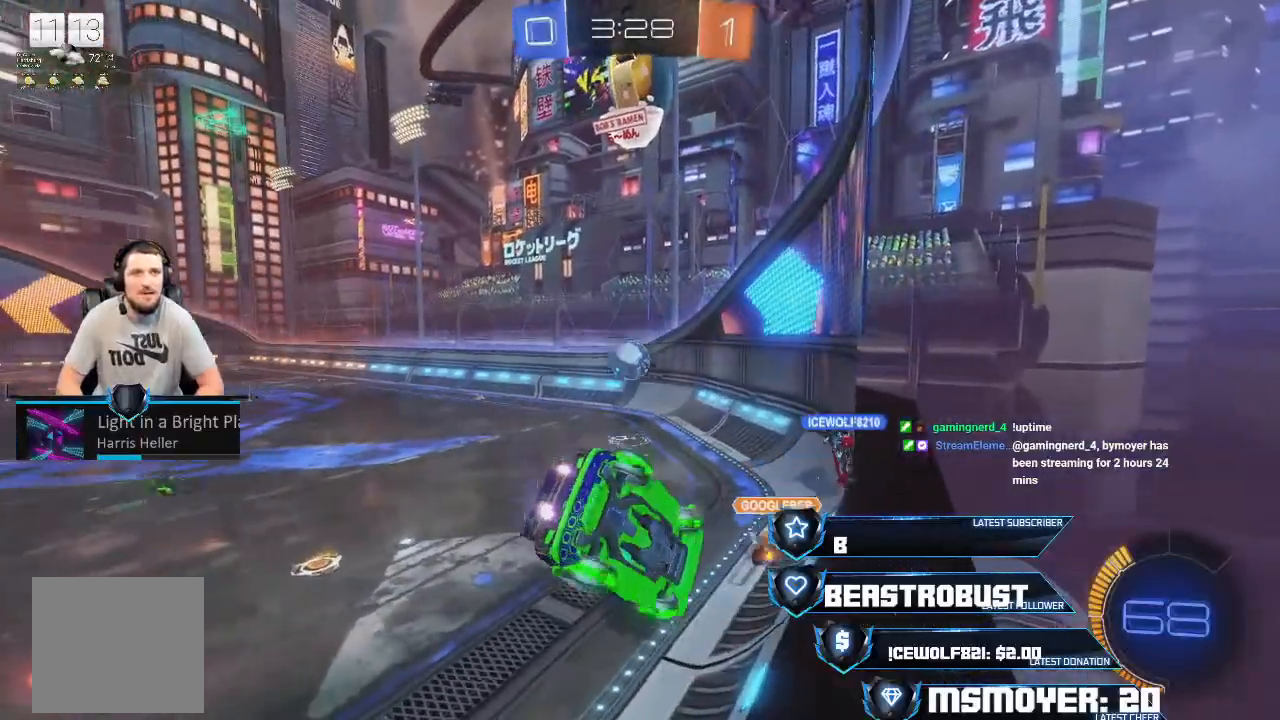
{"dt_ms": 500, "buttons": [], "left_stick": "center", "right_stick": "center", "events": [[433, "L2", "up"], [500, "left_stick", "center"]]}
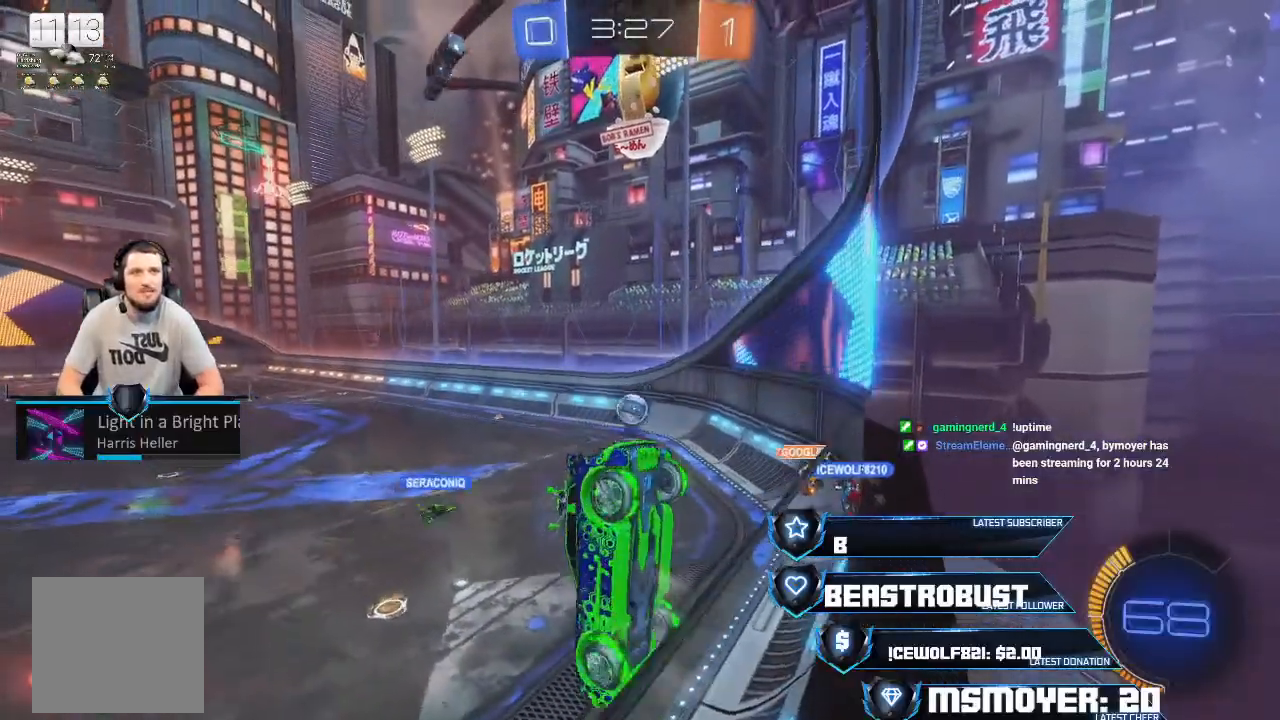
{"dt_ms": 500, "buttons": ["L2"], "left_stick": "center", "right_stick": "center", "events": [[167, "L2", "down"], [233, "left_stick", "up-left"], [467, "left_stick", "center"]]}
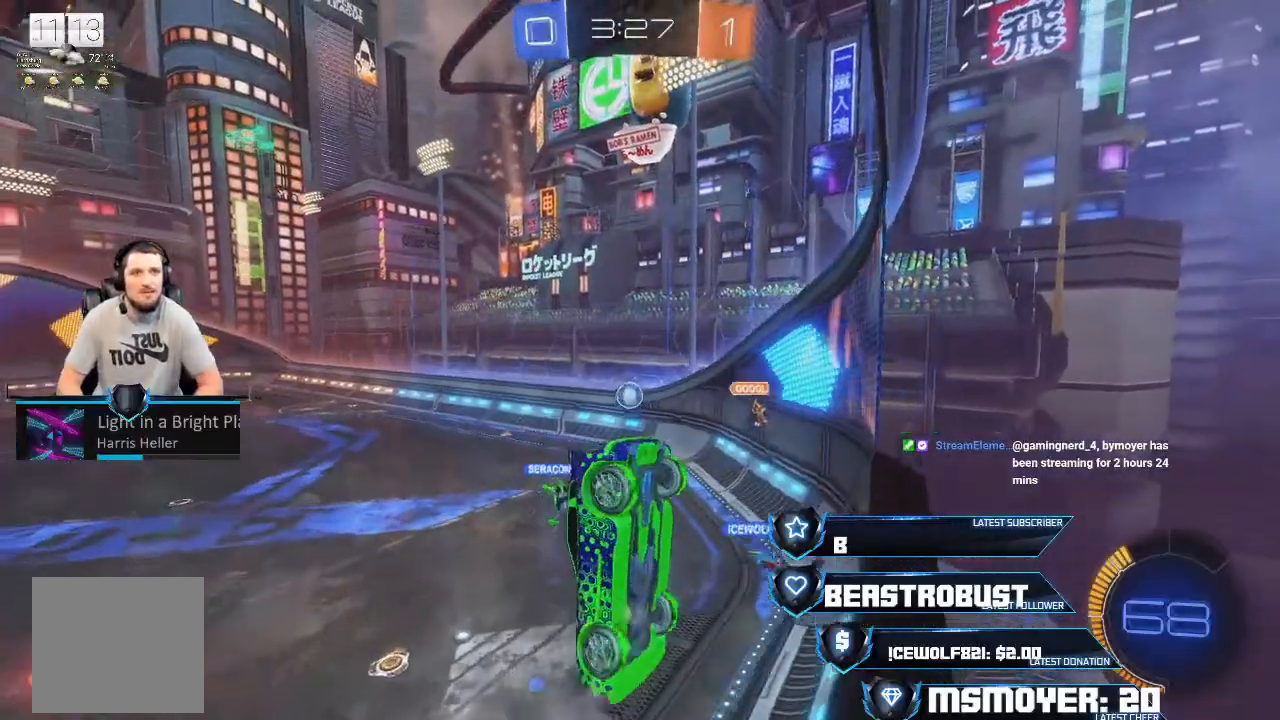
{"dt_ms": 500, "buttons": [], "left_stick": "center", "right_stick": "center", "events": [[33, "L2", "up"], [133, "L2", "down"], [200, "left_stick", "left"], [333, "left_stick", "up-left"], [367, "L2", "up"], [433, "left_stick", "center"]]}
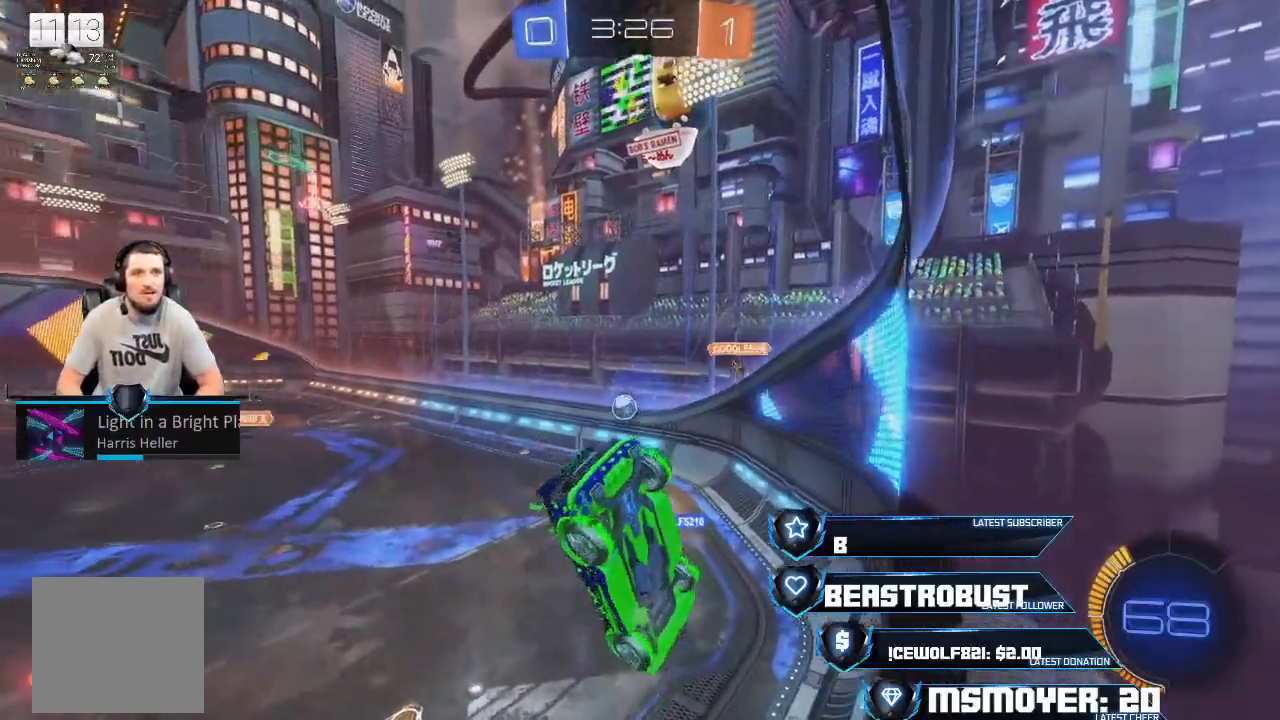
{"dt_ms": 500, "buttons": ["R2"], "left_stick": "right", "right_stick": "center", "events": [[33, "L2", "down"], [100, "L2", "up"], [133, "R2", "down"], [367, "left_stick", "right"]]}
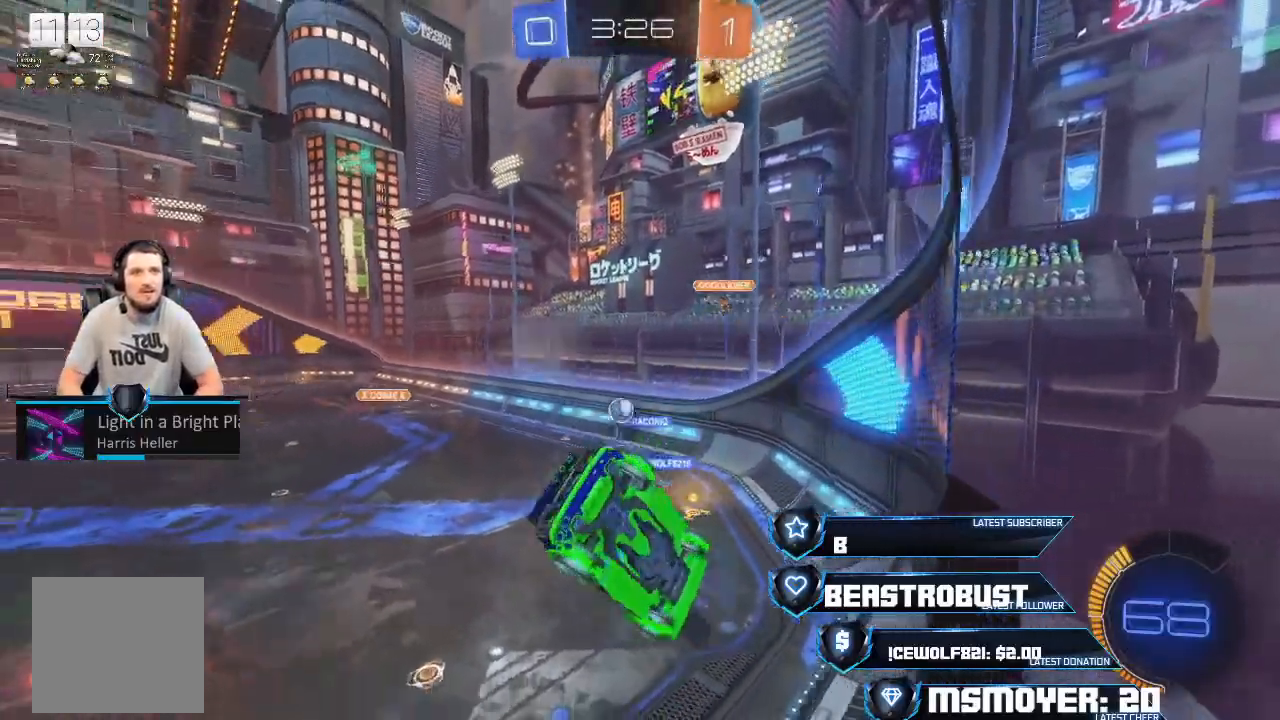
{"dt_ms": 500, "buttons": [], "left_stick": "right", "right_stick": "center", "events": [[300, "R2", "up"]]}